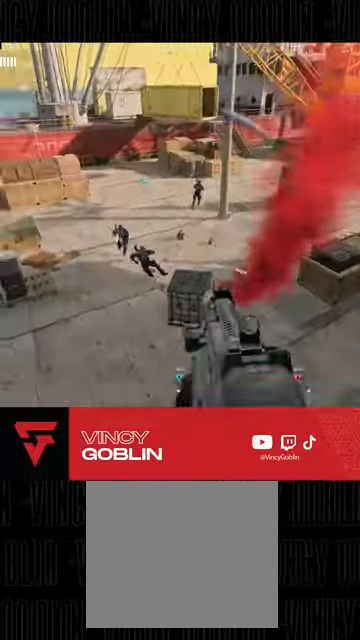
Gameplay with a controller (PlayStation layout); each line is a JSON object with the inputs held at the frame after it. "events" lists button and stick changes between this image and that frame as [ms after this image, input, new state], when the widget could be followed in between. Not read: R2.
{"buttons": ["L1", "L2"], "left_stick": "down-left", "right_stick": "center", "events": [[67, "left_stick", "down-left"], [200, "right_stick", "down"], [300, "right_stick", "left"], [467, "L1", "down"], [467, "right_stick", "center"]]}
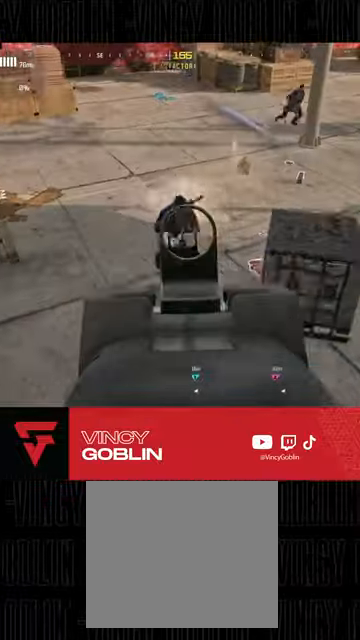
{"buttons": [], "left_stick": "down-left", "right_stick": "right", "events": [[33, "L1", "up"], [67, "L1", "down"], [167, "L1", "up"], [167, "right_stick", "up-right"], [233, "L2", "up"], [333, "L1", "down"], [367, "L1", "up"], [400, "right_stick", "right"]]}
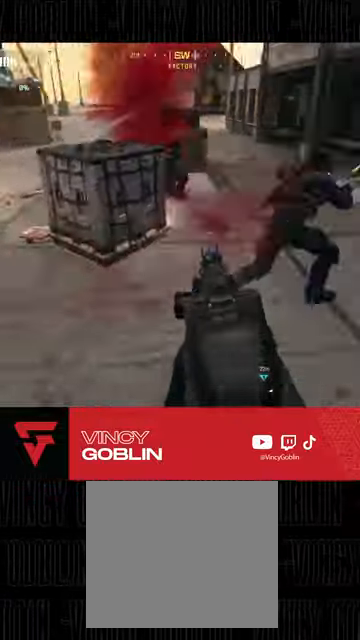
{"buttons": ["L2"], "left_stick": "down-left", "right_stick": "up-left", "events": [[67, "L1", "down"], [133, "L1", "up"], [200, "L1", "down"], [267, "L1", "up"], [267, "L2", "down"], [300, "right_stick", "up"], [400, "right_stick", "up-left"]]}
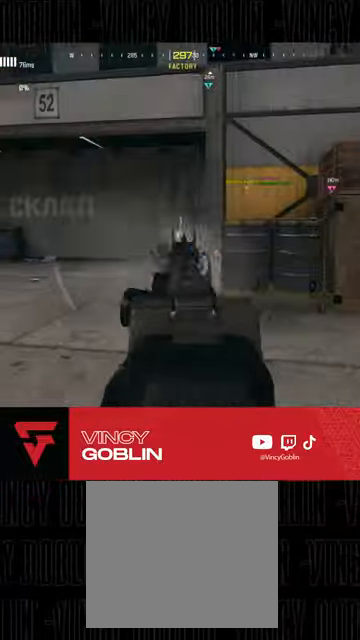
{"buttons": ["L1", "L2"], "left_stick": "down-left", "right_stick": "right", "events": [[33, "right_stick", "down-left"], [100, "right_stick", "down-right"], [167, "right_stick", "down"], [433, "right_stick", "right"], [500, "L1", "down"]]}
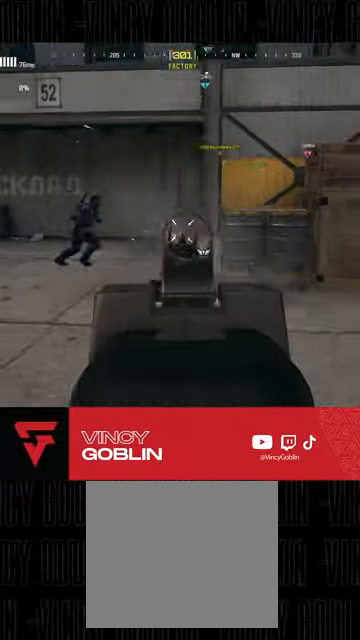
{"buttons": ["L2"], "left_stick": "down-left", "right_stick": "down-left", "events": [[33, "L1", "up"], [100, "L1", "down"], [133, "right_stick", "down-left"], [167, "L1", "up"], [367, "right_stick", "center"], [467, "right_stick", "down-left"]]}
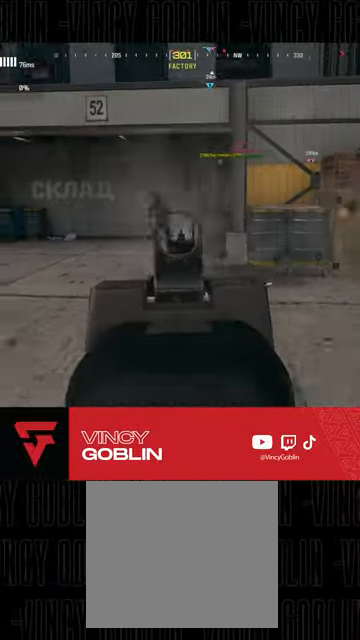
{"buttons": ["L2"], "left_stick": "down-left", "right_stick": "center", "events": [[100, "L1", "down"], [167, "L1", "up"], [233, "L1", "down"], [333, "L1", "up"], [400, "L1", "down"], [467, "right_stick", "center"], [500, "L1", "up"]]}
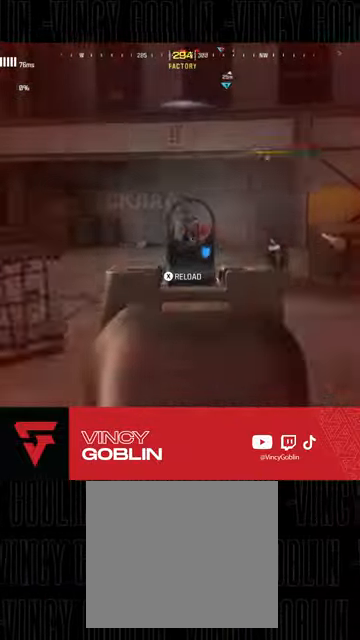
{"buttons": ["L1", "L2"], "left_stick": "down-left", "right_stick": "down-right", "events": [[33, "L1", "down"], [33, "right_stick", "right"], [100, "L1", "up"], [100, "right_stick", "down"], [167, "L1", "down"], [200, "right_stick", "down-left"], [267, "L1", "up"], [333, "L1", "down"], [333, "right_stick", "down-right"], [400, "L1", "up"], [467, "L1", "down"]]}
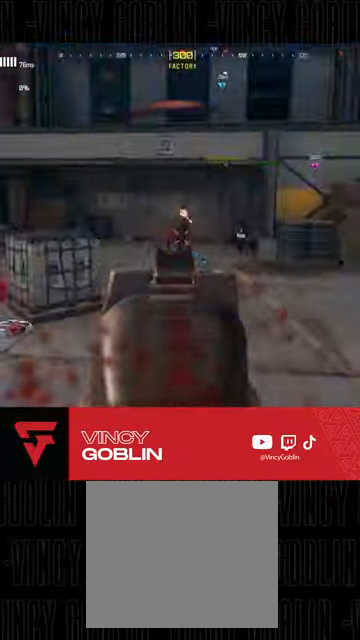
{"buttons": [], "left_stick": "up-left", "right_stick": "left", "events": [[33, "L1", "up"], [133, "L1", "down"], [200, "L1", "up"], [267, "L2", "up"], [267, "right_stick", "center"], [333, "left_stick", "up-left"], [333, "right_stick", "left"], [433, "L3", "down"], [500, "L3", "up"]]}
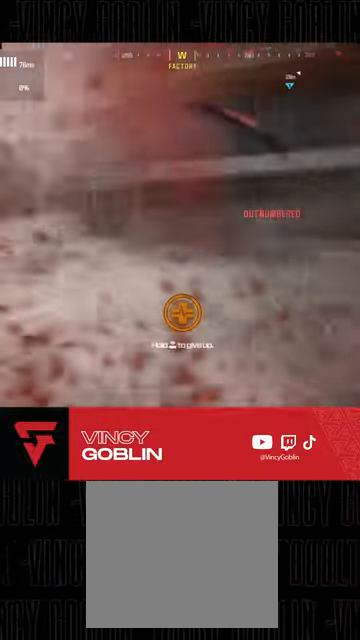
{"buttons": [], "left_stick": "center", "right_stick": "center", "events": [[33, "right_stick", "center"], [200, "right_stick", "right"], [333, "left_stick", "up"], [400, "right_stick", "center"], [433, "left_stick", "center"]]}
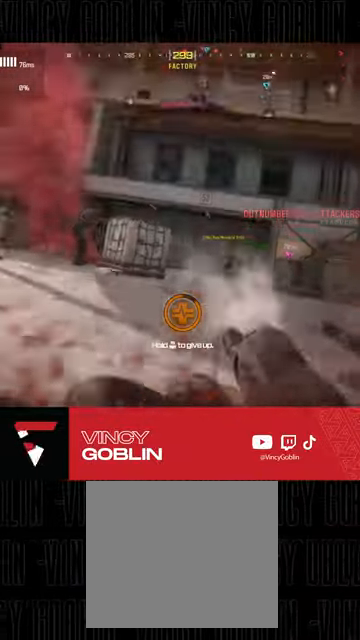
{"buttons": [], "left_stick": "left", "right_stick": "center", "events": [[433, "left_stick", "left"]]}
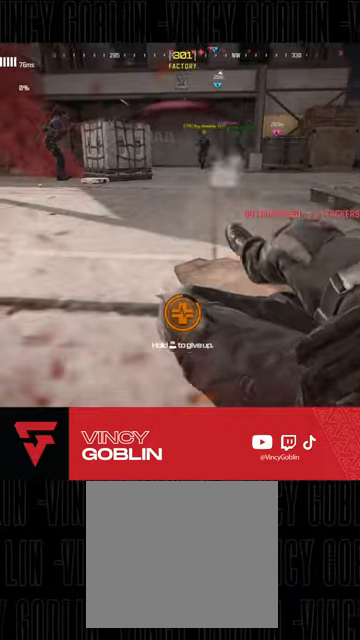
{"buttons": ["R3"], "left_stick": "center", "right_stick": "center", "events": [[333, "R3", "down"], [367, "left_stick", "center"]]}
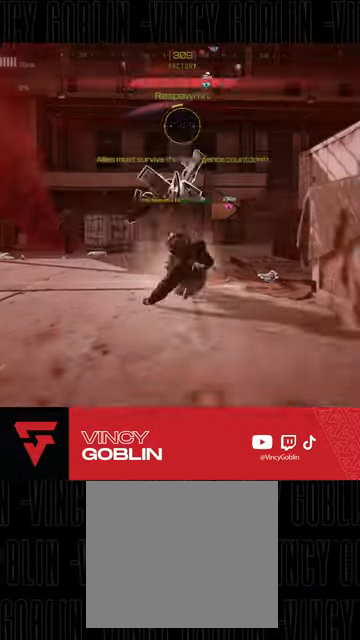
{"buttons": ["R3"], "left_stick": "center", "right_stick": "center", "events": []}
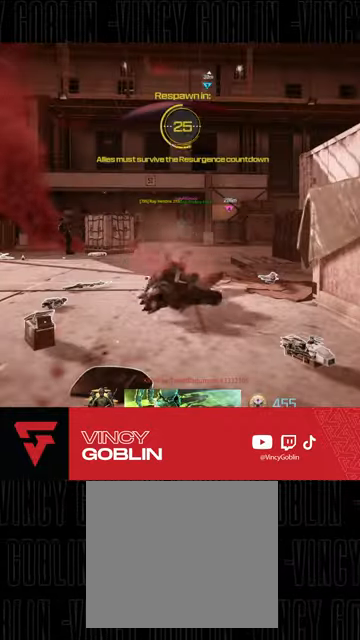
{"buttons": [], "left_stick": "center", "right_stick": "center", "events": [[67, "R3", "up"]]}
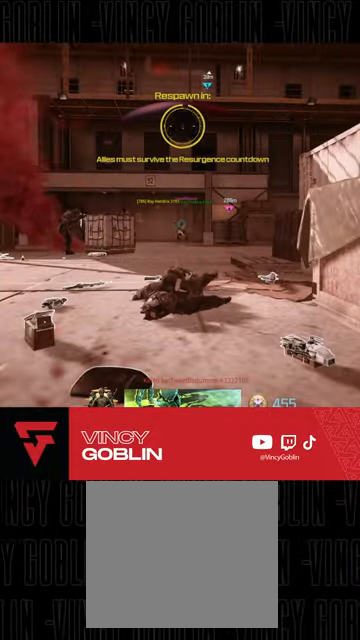
{"buttons": [], "left_stick": "center", "right_stick": "center", "events": []}
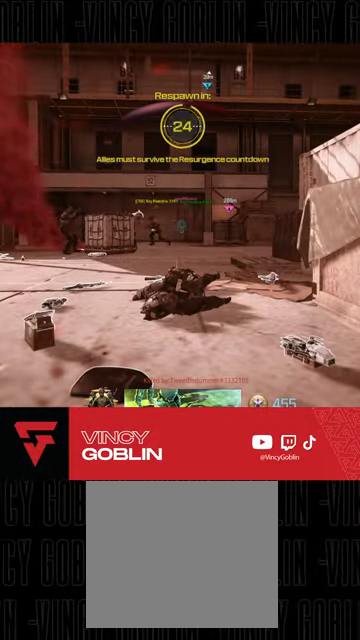
{"buttons": [], "left_stick": "center", "right_stick": "center", "events": []}
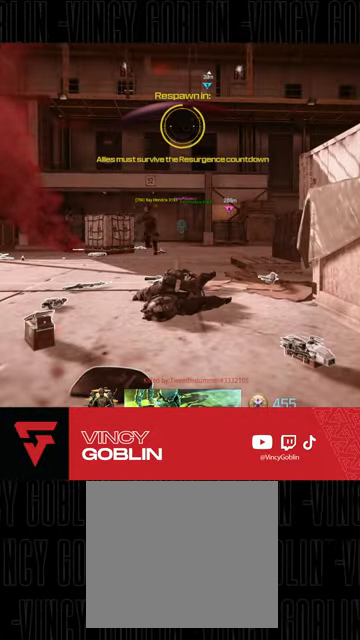
{"buttons": [], "left_stick": "center", "right_stick": "center", "events": []}
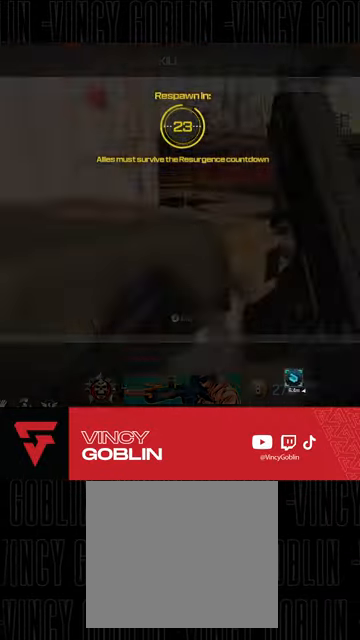
{"buttons": [], "left_stick": "center", "right_stick": "center", "events": []}
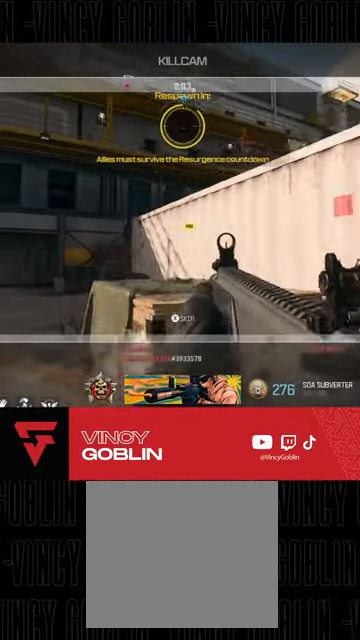
{"buttons": ["CIRCLE"], "left_stick": "center", "right_stick": "center", "events": [[467, "CIRCLE", "down"]]}
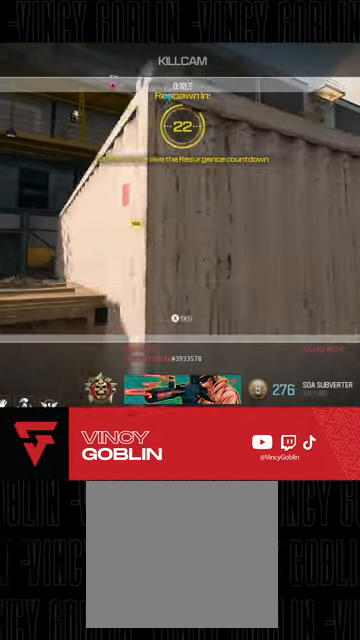
{"buttons": ["SQUARE"], "left_stick": "center", "right_stick": "center", "events": [[100, "CIRCLE", "up"], [300, "SQUARE", "down"], [400, "SQUARE", "up"], [467, "SQUARE", "down"]]}
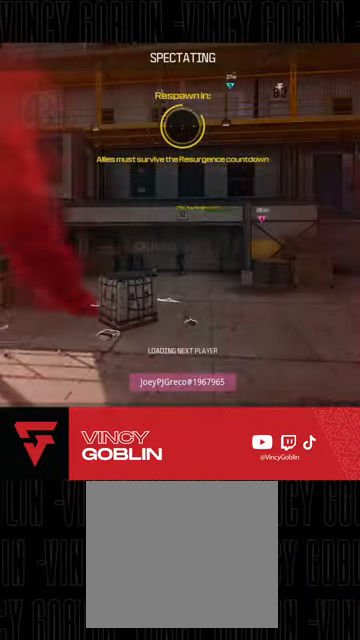
{"buttons": [], "left_stick": "center", "right_stick": "center", "events": [[67, "SQUARE", "up"]]}
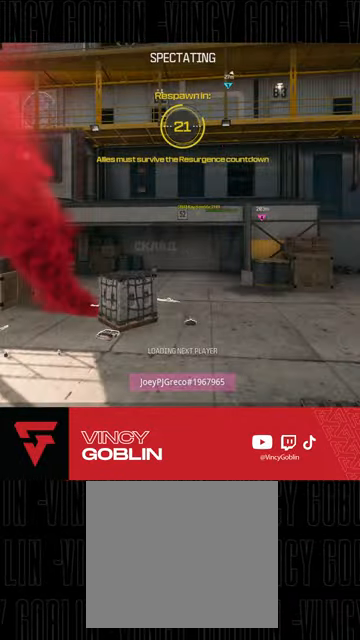
{"buttons": [], "left_stick": "center", "right_stick": "center", "events": []}
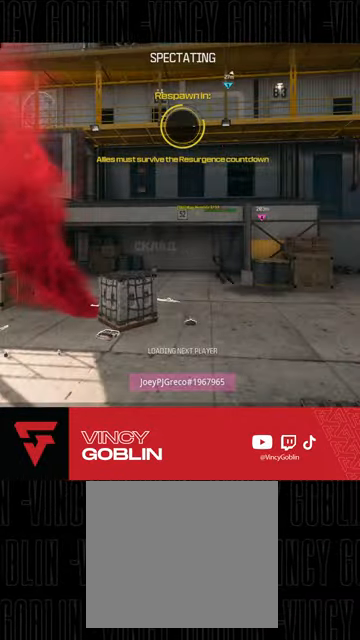
{"buttons": [], "left_stick": "center", "right_stick": "center", "events": []}
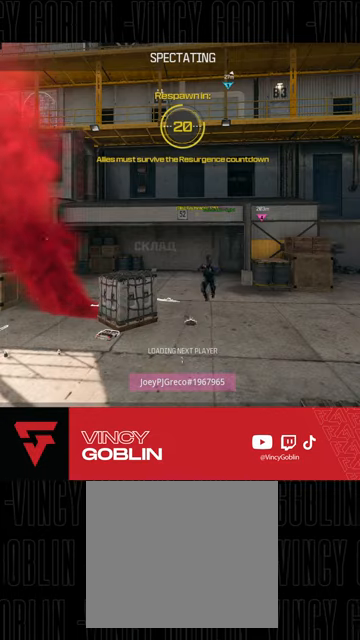
{"buttons": [], "left_stick": "center", "right_stick": "center", "events": []}
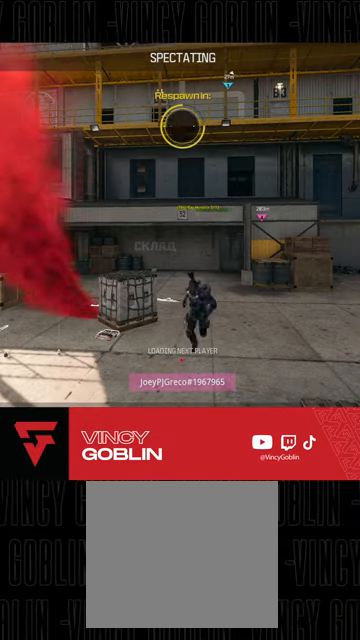
{"buttons": [], "left_stick": "center", "right_stick": "center", "events": []}
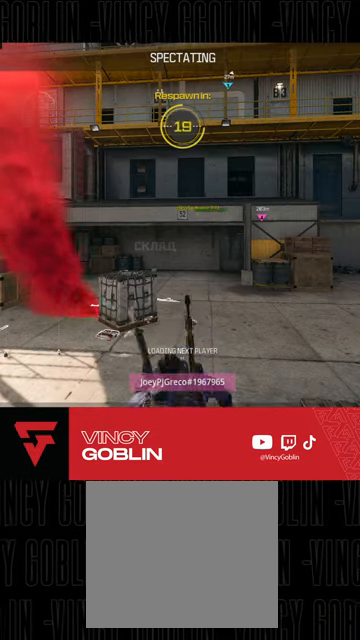
{"buttons": [], "left_stick": "center", "right_stick": "center", "events": []}
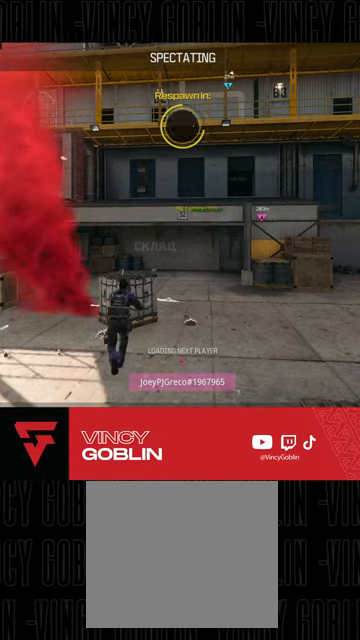
{"buttons": [], "left_stick": "center", "right_stick": "center", "events": []}
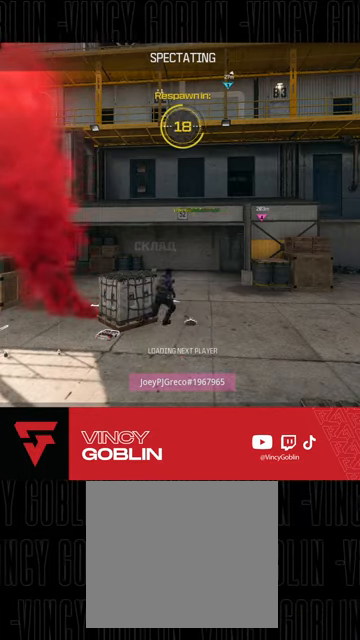
{"buttons": [], "left_stick": "center", "right_stick": "center", "events": []}
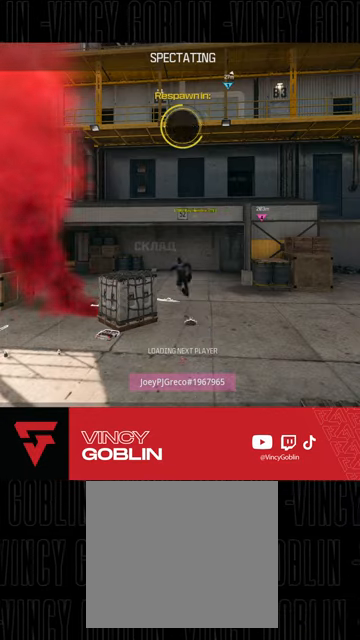
{"buttons": [], "left_stick": "center", "right_stick": "center", "events": []}
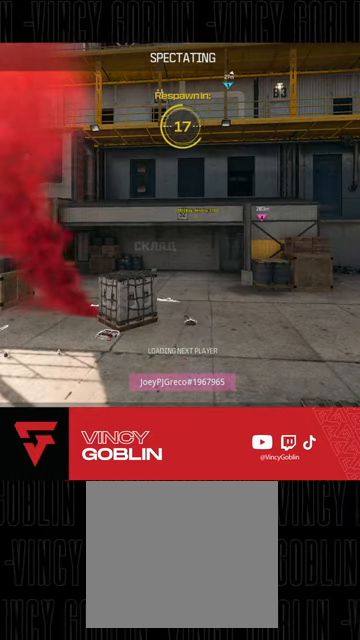
{"buttons": [], "left_stick": "center", "right_stick": "center", "events": []}